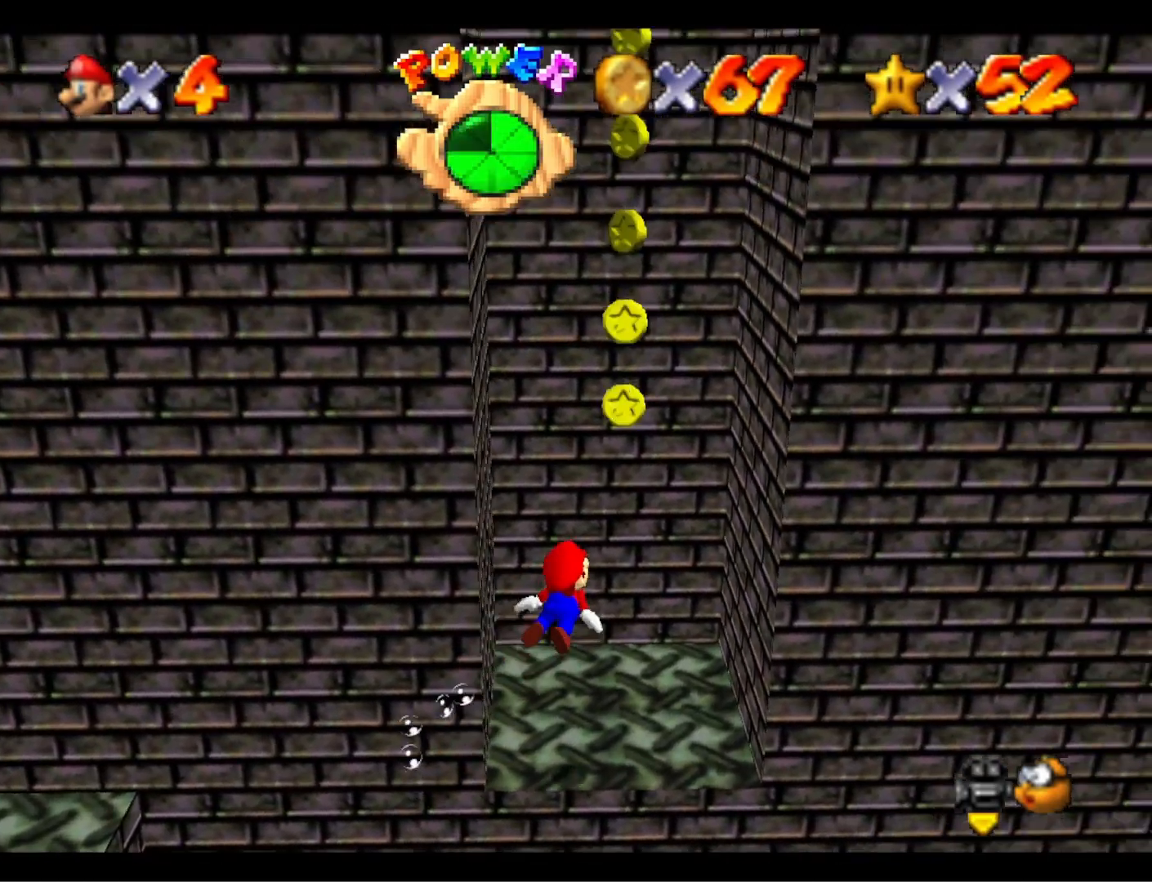
Gameplay with a controller (PlayStation layout); each line is a JSON object with the inputs held at the frame after it. "events" lists button and stick changes between this image and that frame as [ms after this image, input, new state], when the widget could be followed in between.
{"buttons": [], "left_stick": "down-left", "right_stick": "center", "events": [[200, "CROSS", "down"], [467, "CROSS", "up"]]}
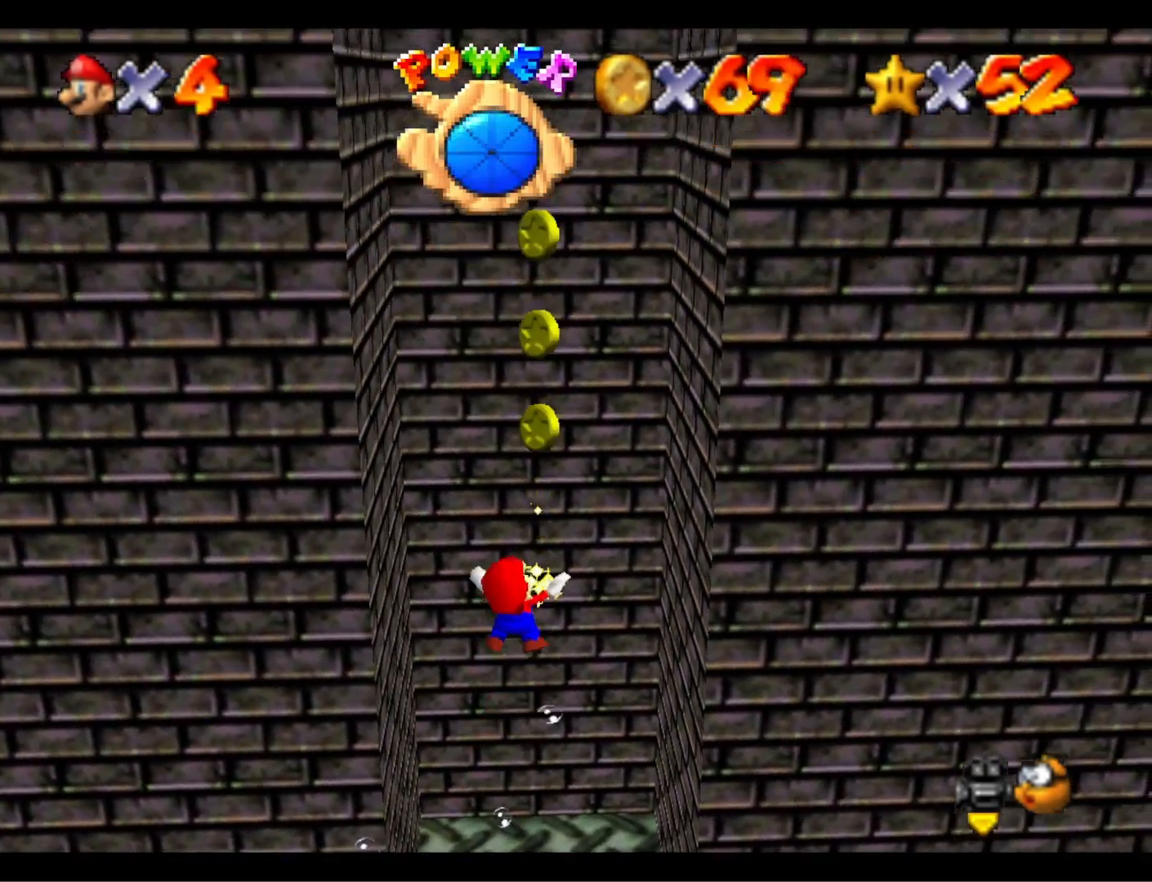
{"buttons": ["CROSS"], "left_stick": "down", "right_stick": "center", "events": [[33, "left_stick", "down"], [333, "CROSS", "down"]]}
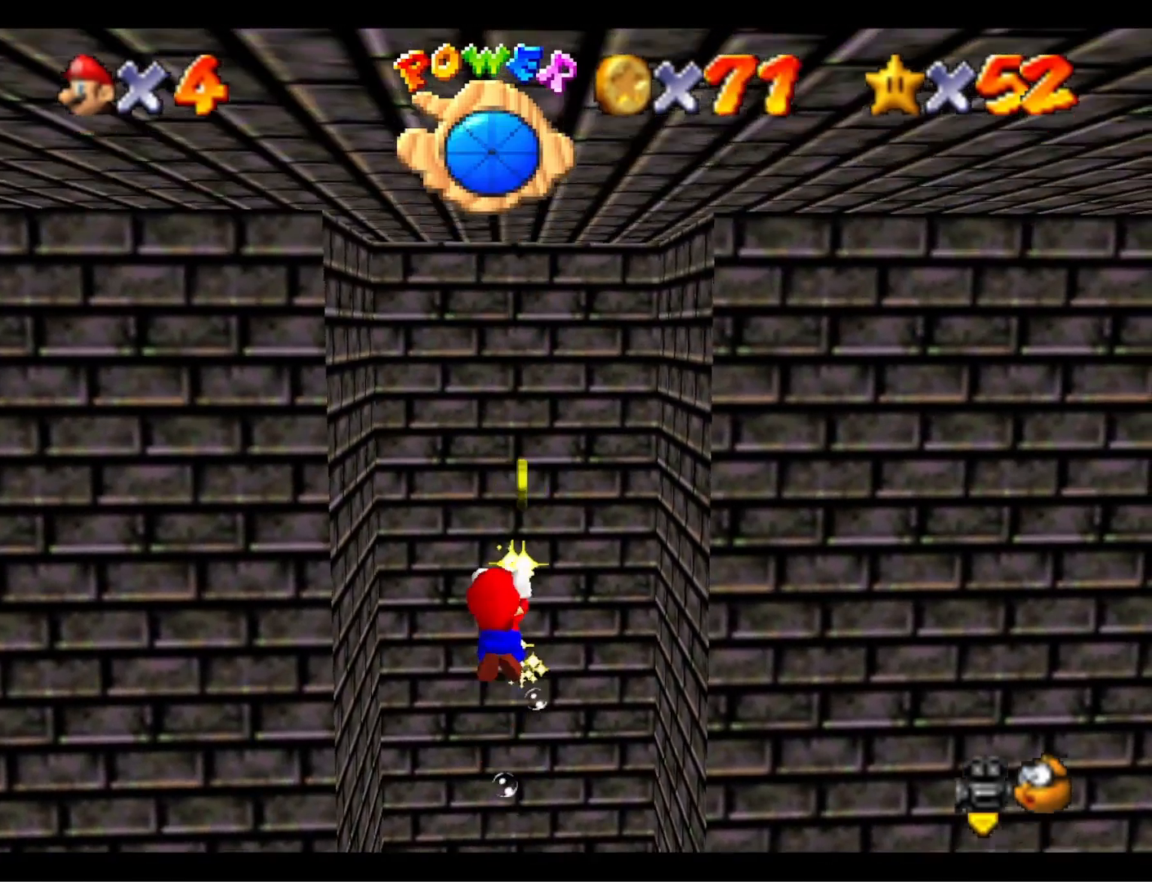
{"buttons": [], "left_stick": "up-right", "right_stick": "center", "events": [[67, "CROSS", "up"], [100, "left_stick", "down-right"], [133, "right_stick", "down-left"], [233, "left_stick", "up-right"], [267, "right_stick", "center"], [367, "right_stick", "left"], [500, "right_stick", "center"]]}
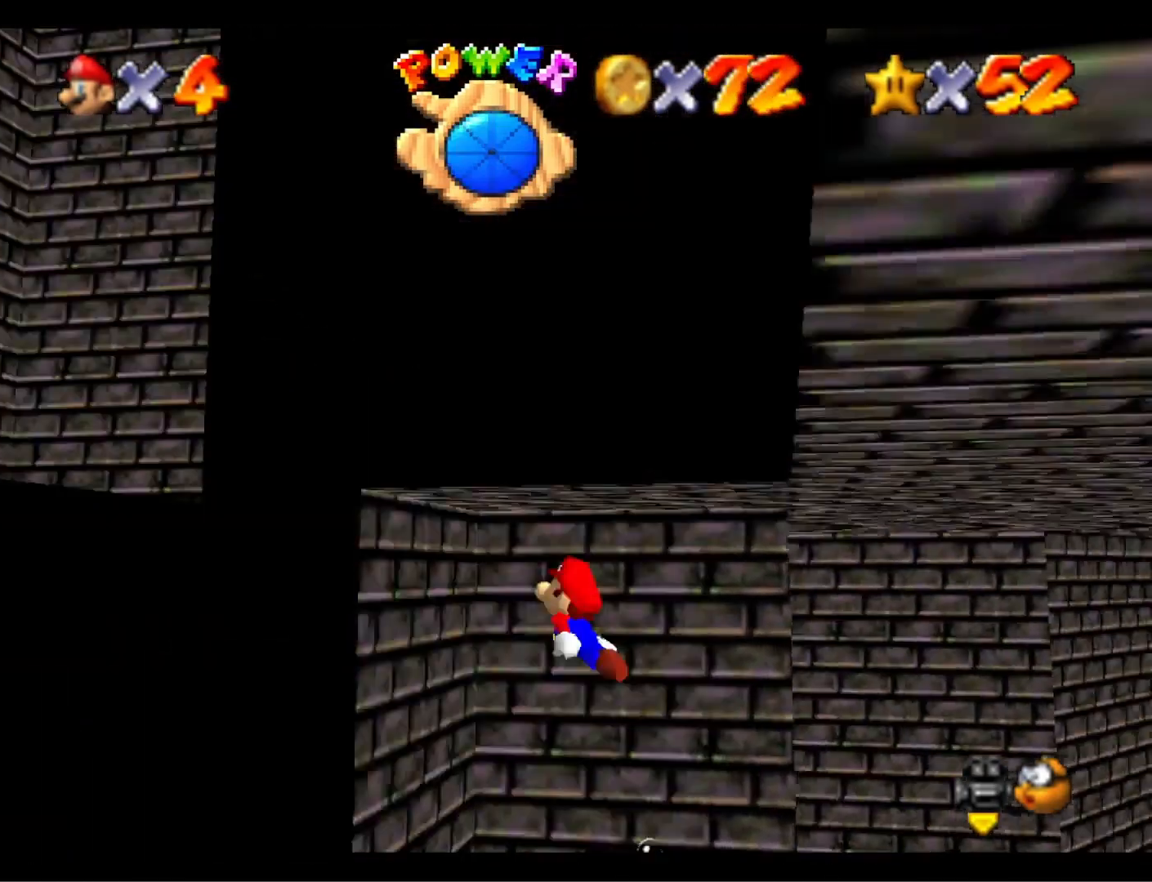
{"buttons": [], "left_stick": "up-right", "right_stick": "center", "events": [[67, "CROSS", "down"], [200, "CROSS", "up"], [300, "right_stick", "down-left"], [433, "right_stick", "center"]]}
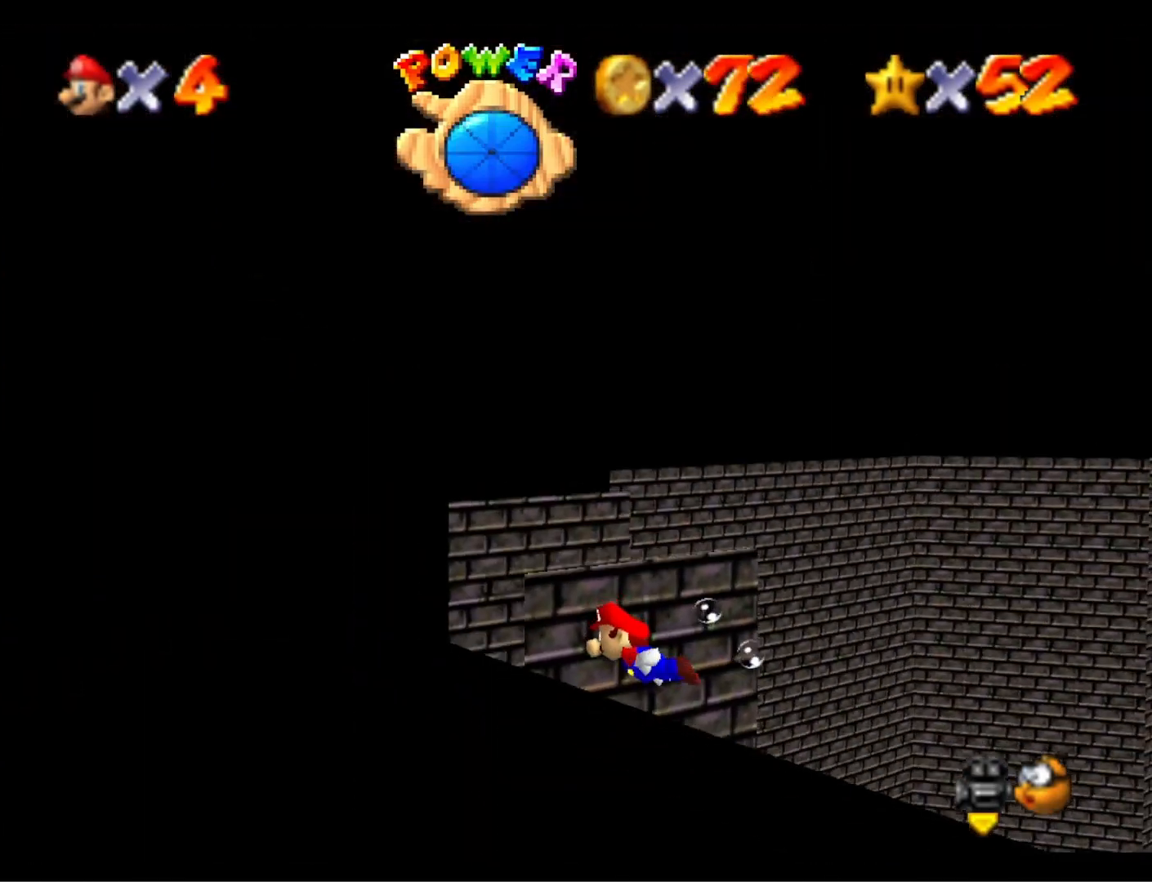
{"buttons": [], "left_stick": "up-right", "right_stick": "center", "events": [[267, "CROSS", "down"], [467, "CROSS", "up"]]}
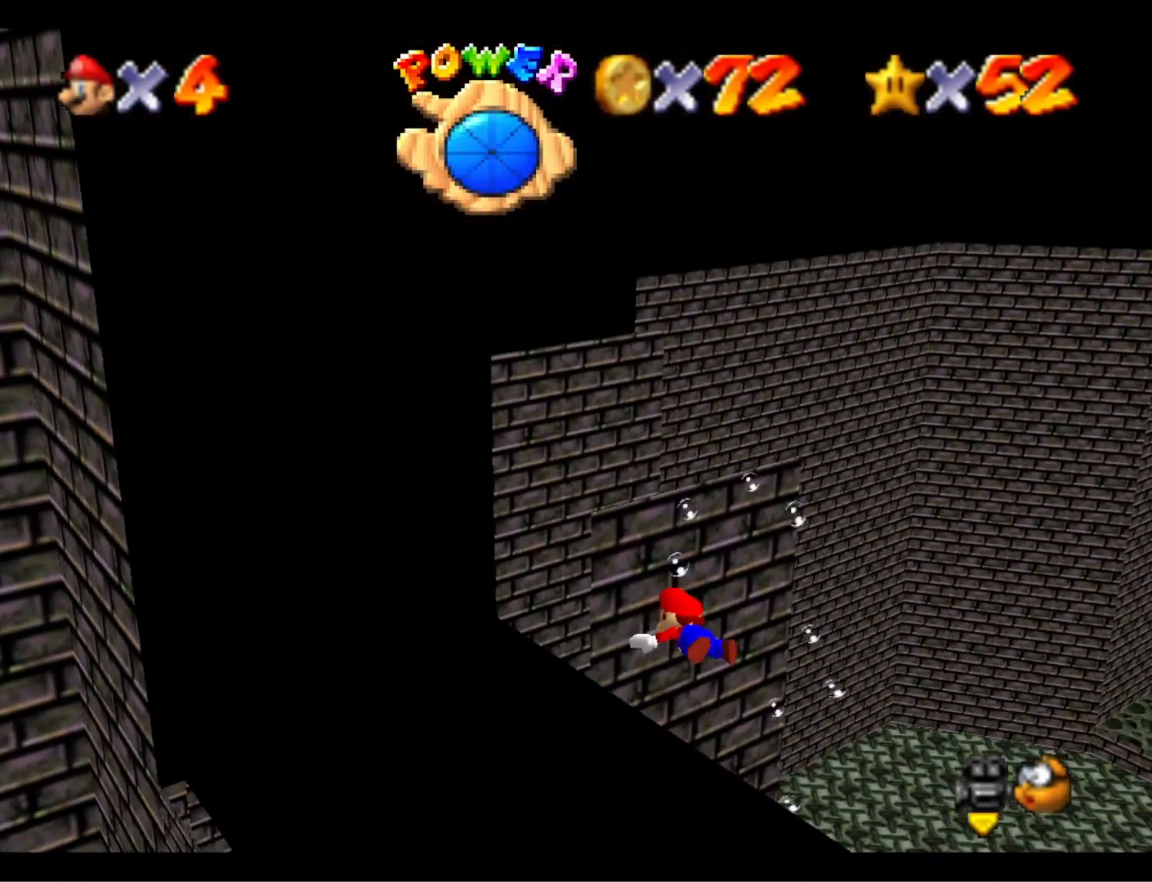
{"buttons": ["CROSS"], "left_stick": "up-right", "right_stick": "center", "events": [[433, "CROSS", "down"]]}
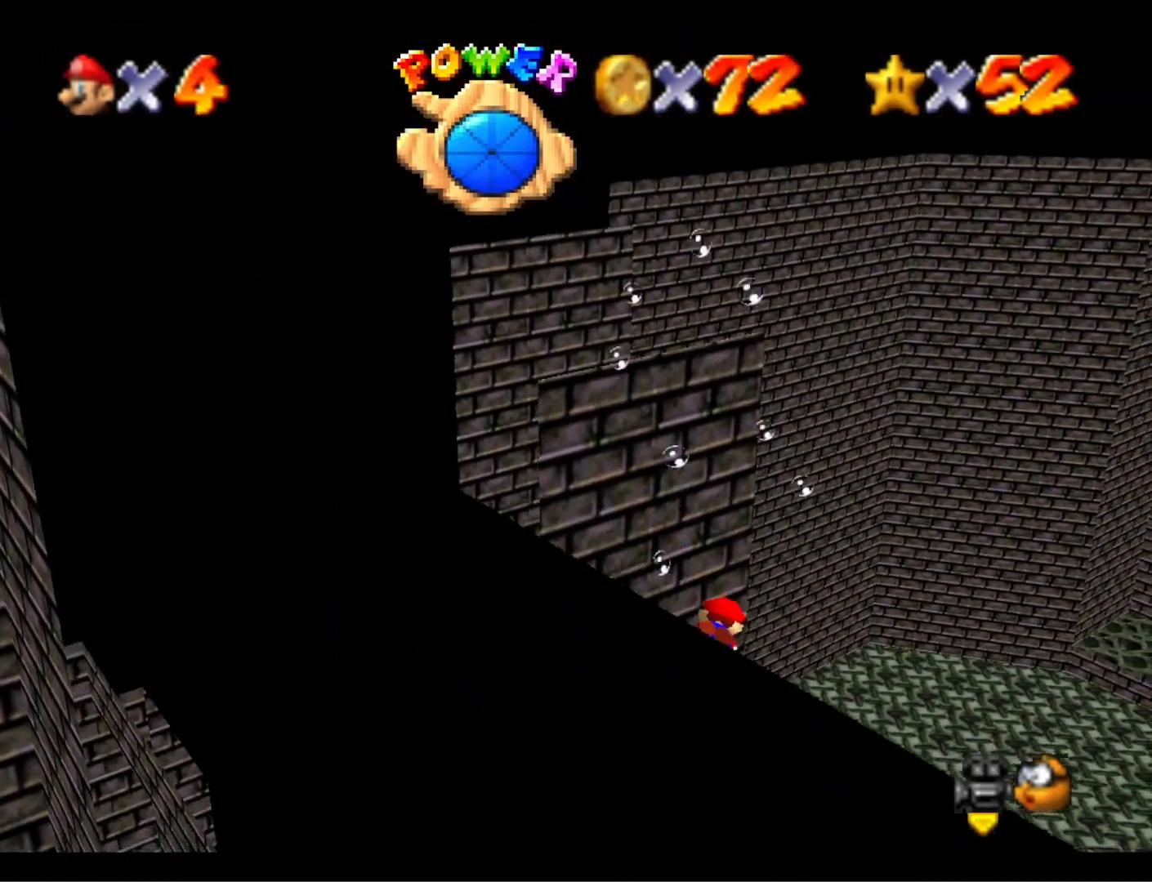
{"buttons": [], "left_stick": "up-left", "right_stick": "center", "events": [[133, "CROSS", "up"], [267, "left_stick", "up"], [333, "right_stick", "right"], [367, "left_stick", "up-left"], [433, "right_stick", "center"]]}
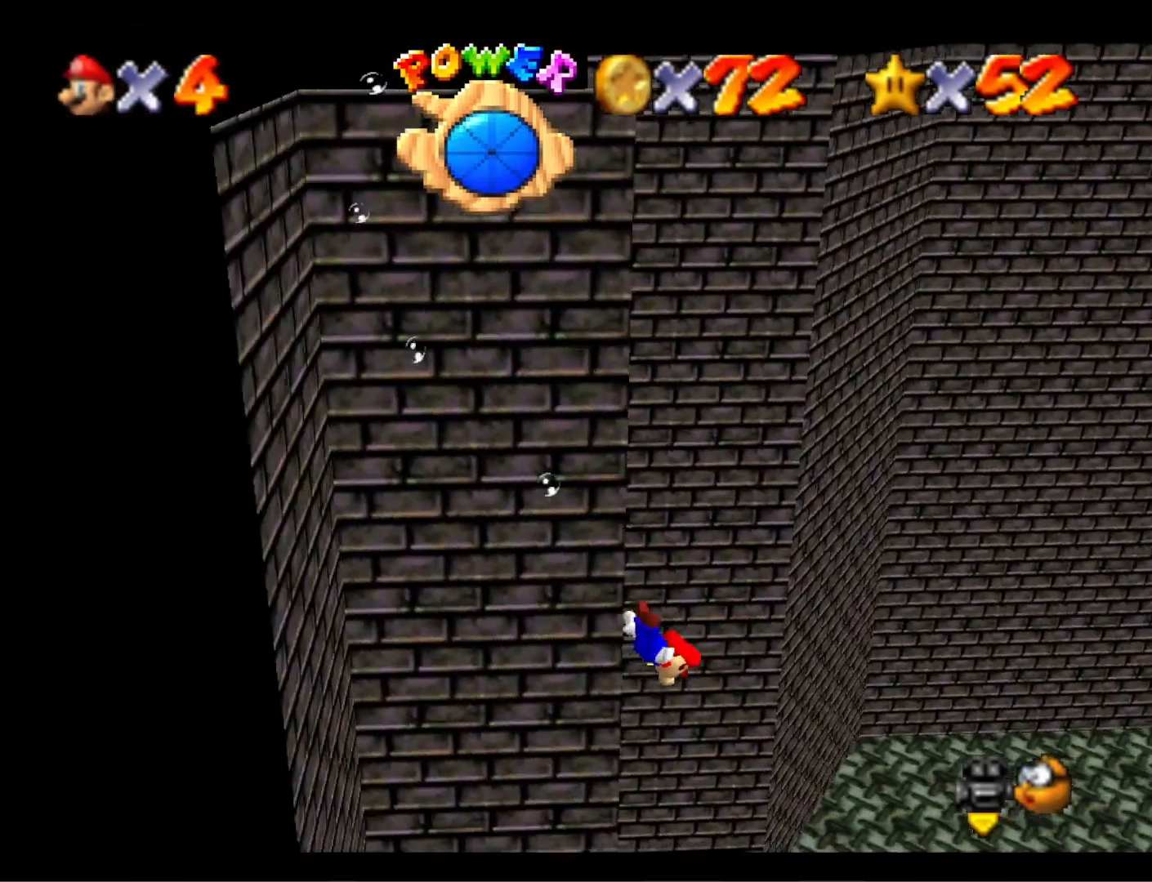
{"buttons": [], "left_stick": "up-left", "right_stick": "down-left", "events": [[67, "CROSS", "down"], [400, "CROSS", "up"], [467, "right_stick", "down-left"]]}
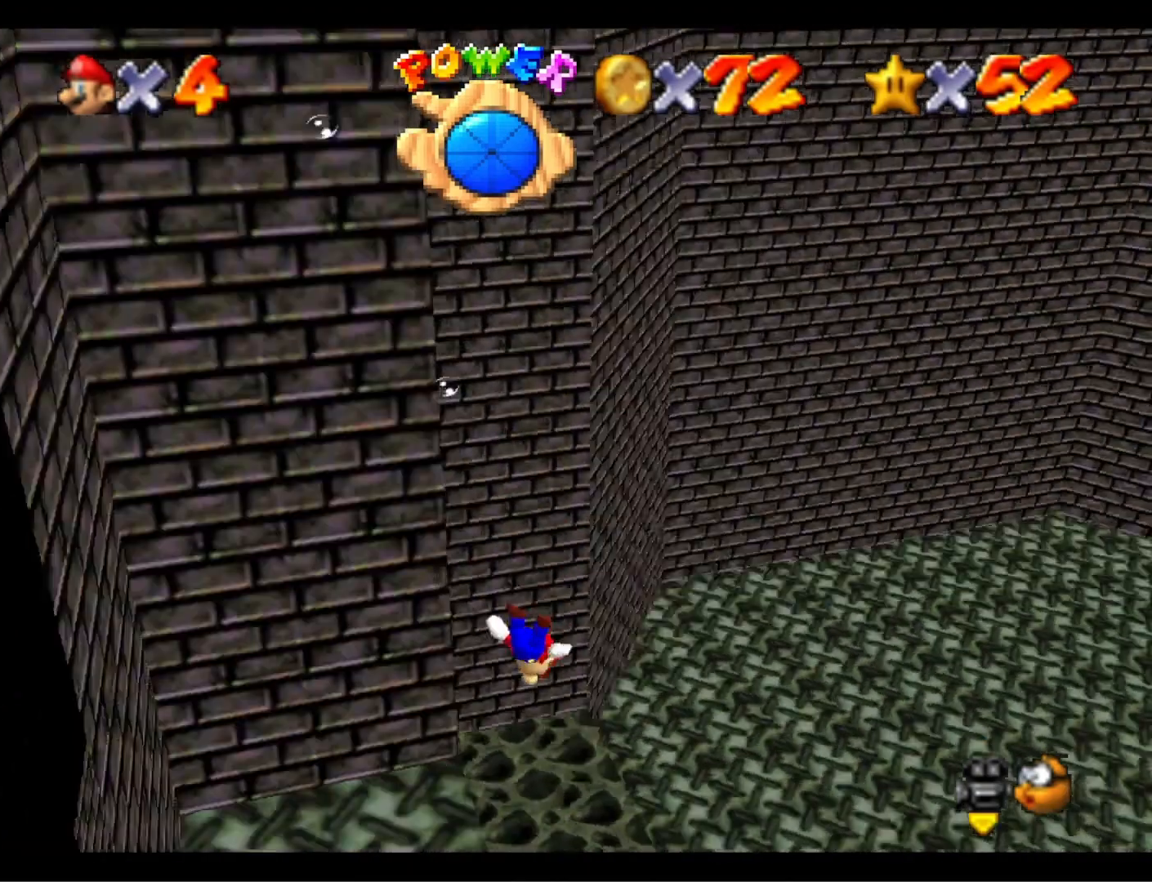
{"buttons": [], "left_stick": "center", "right_stick": "center", "events": [[133, "right_stick", "center"], [267, "CROSS", "down"], [367, "left_stick", "center"], [500, "CROSS", "up"]]}
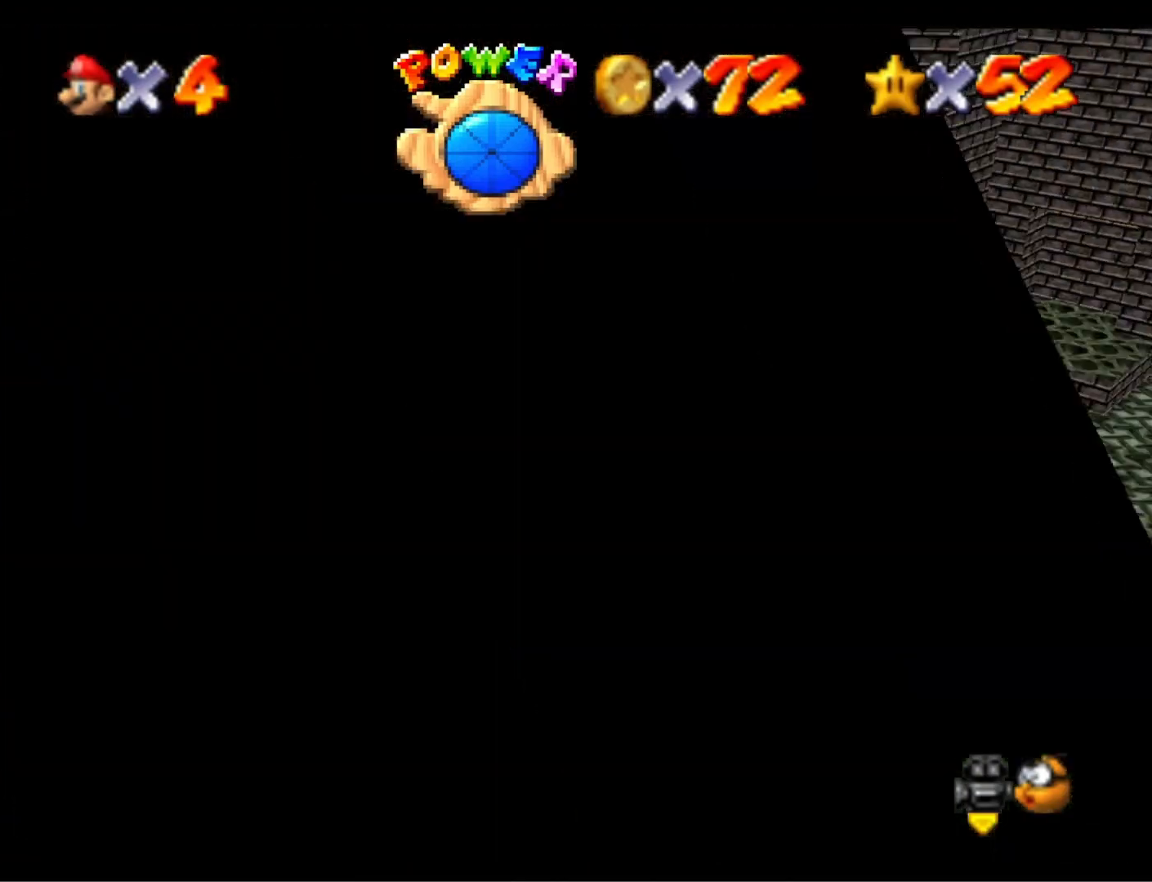
{"buttons": ["CROSS"], "left_stick": "center", "right_stick": "center", "events": [[400, "CROSS", "down"]]}
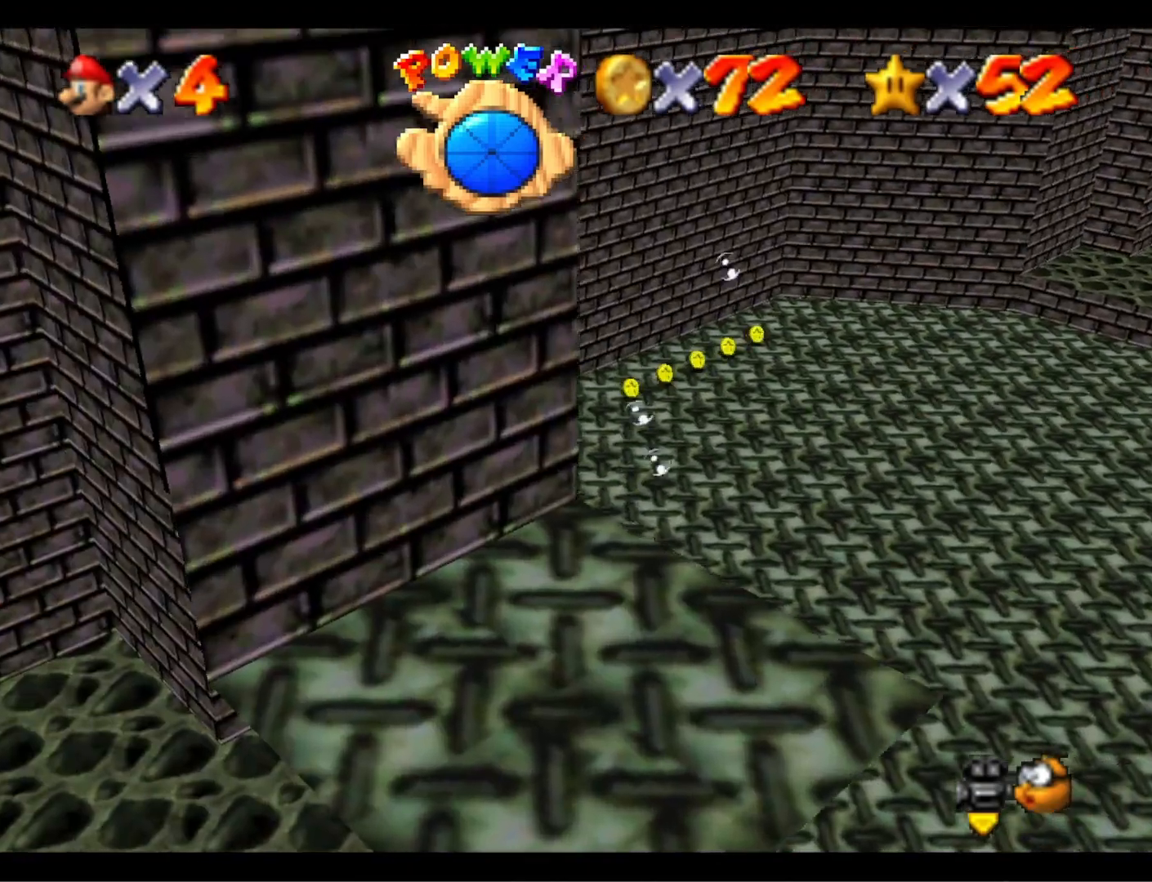
{"buttons": [], "left_stick": "up-right", "right_stick": "center", "events": [[100, "left_stick", "right"], [133, "CROSS", "up"], [500, "left_stick", "up-right"]]}
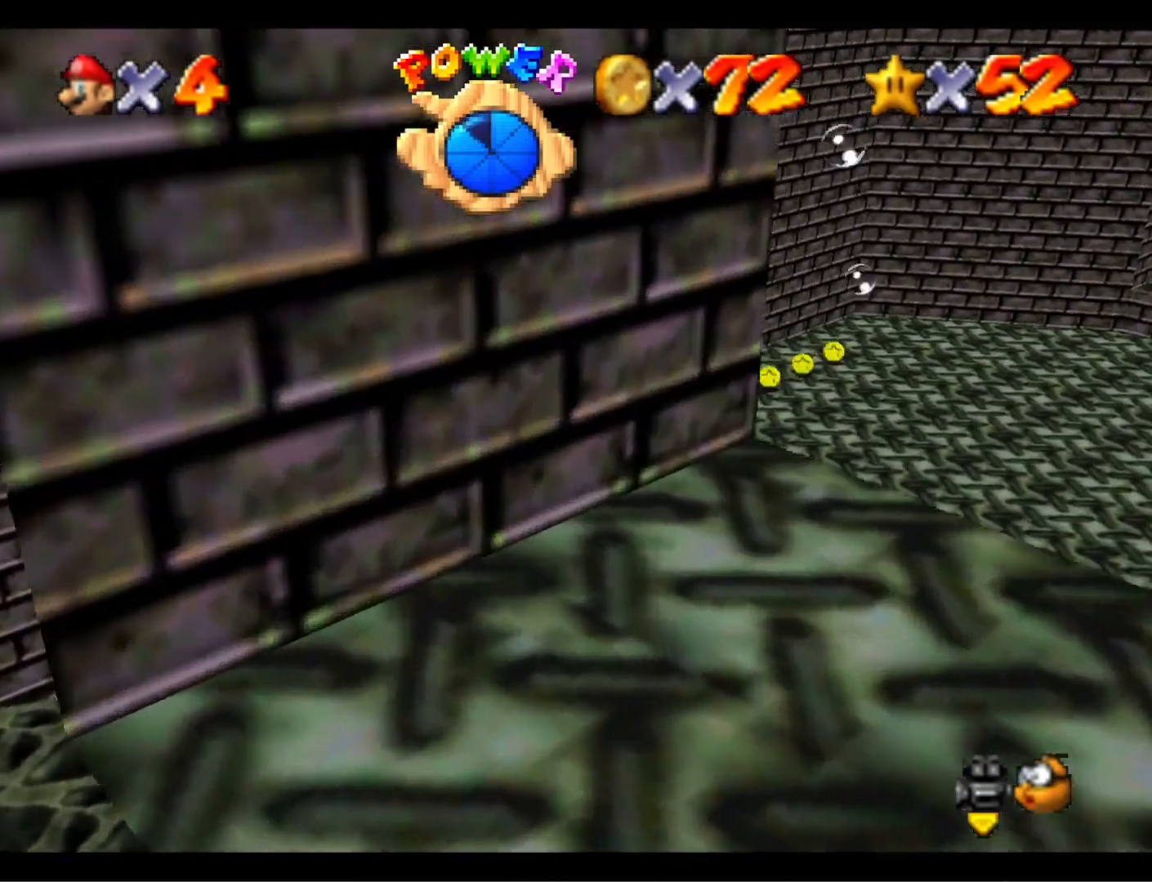
{"buttons": [], "left_stick": "up-right", "right_stick": "center", "events": [[33, "CROSS", "down"], [33, "L1", "down"], [200, "L1", "up"], [200, "left_stick", "center"], [367, "left_stick", "up-right"], [433, "CROSS", "up"]]}
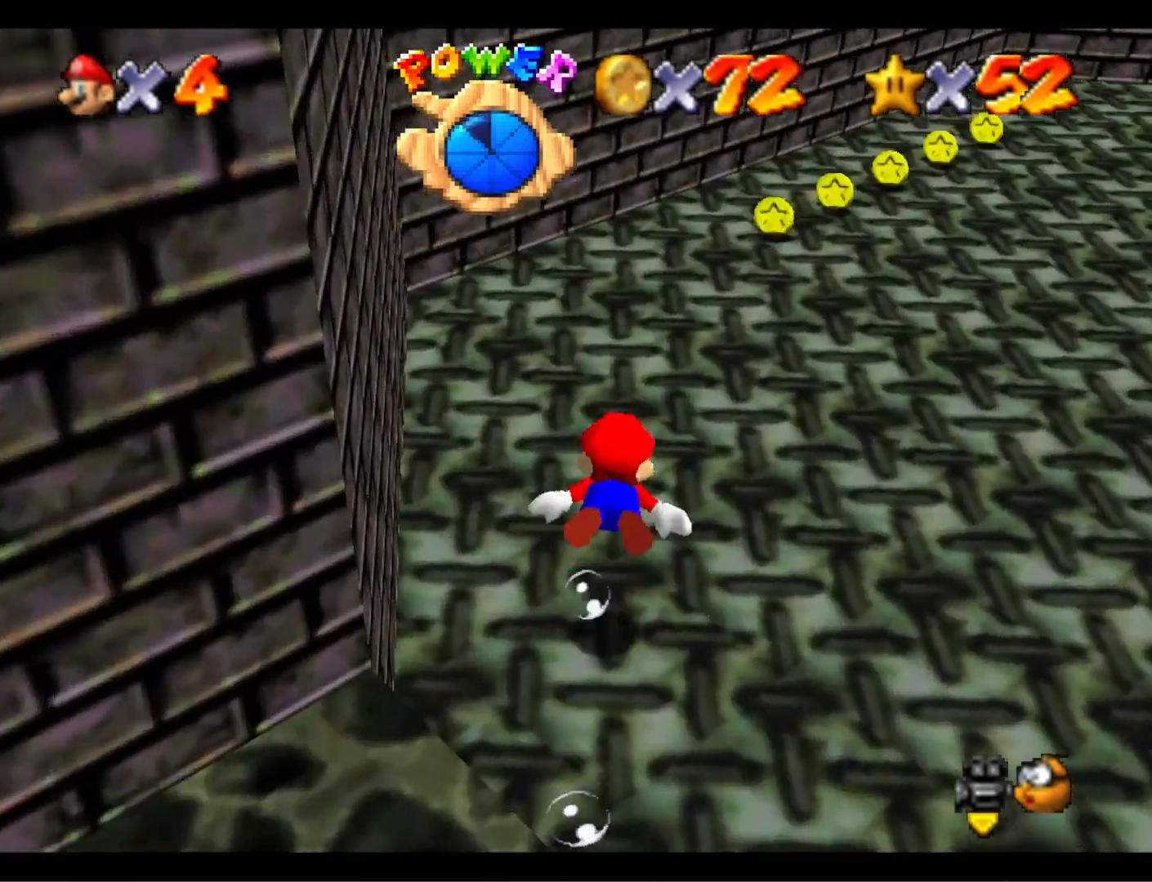
{"buttons": ["CROSS"], "left_stick": "up-right", "right_stick": "center", "events": [[233, "left_stick", "center"], [267, "CROSS", "down"], [333, "left_stick", "up-right"]]}
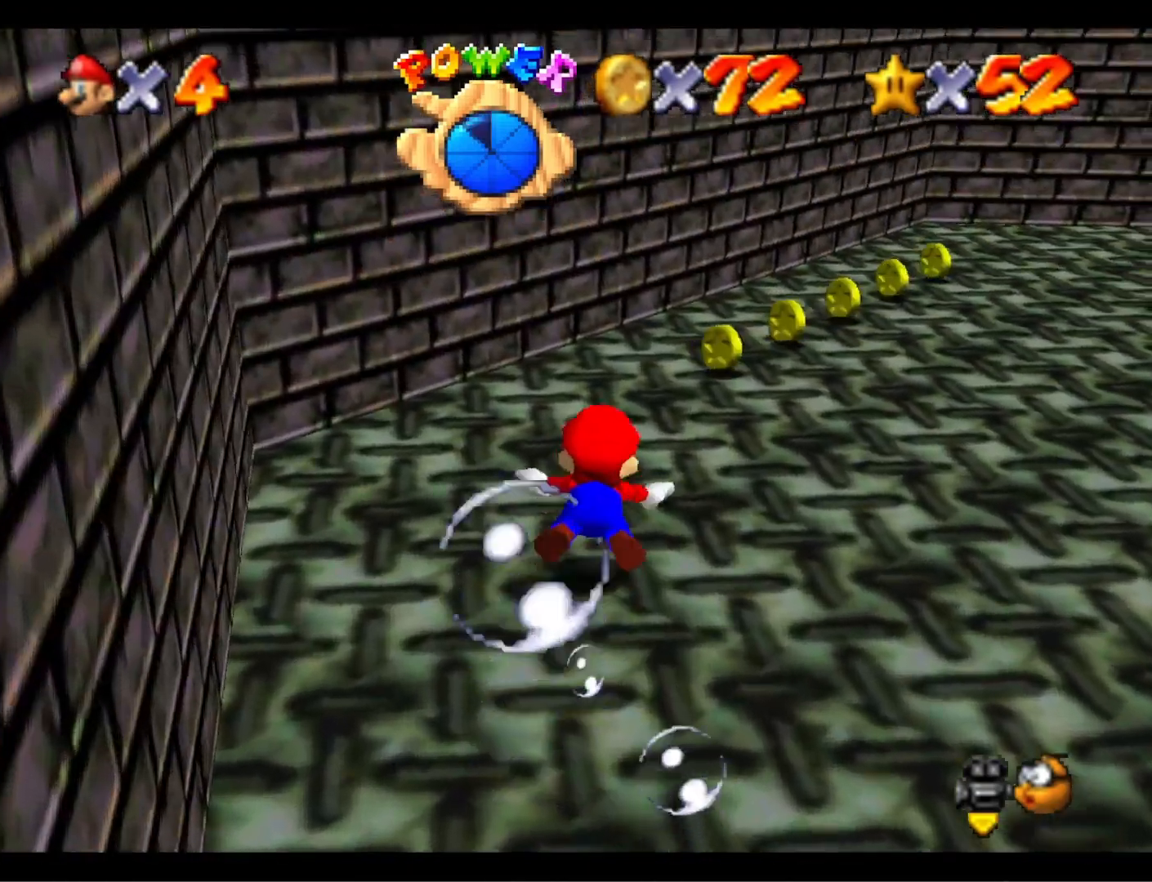
{"buttons": ["CROSS"], "left_stick": "up-right", "right_stick": "center", "events": [[33, "CROSS", "up"], [367, "CROSS", "down"]]}
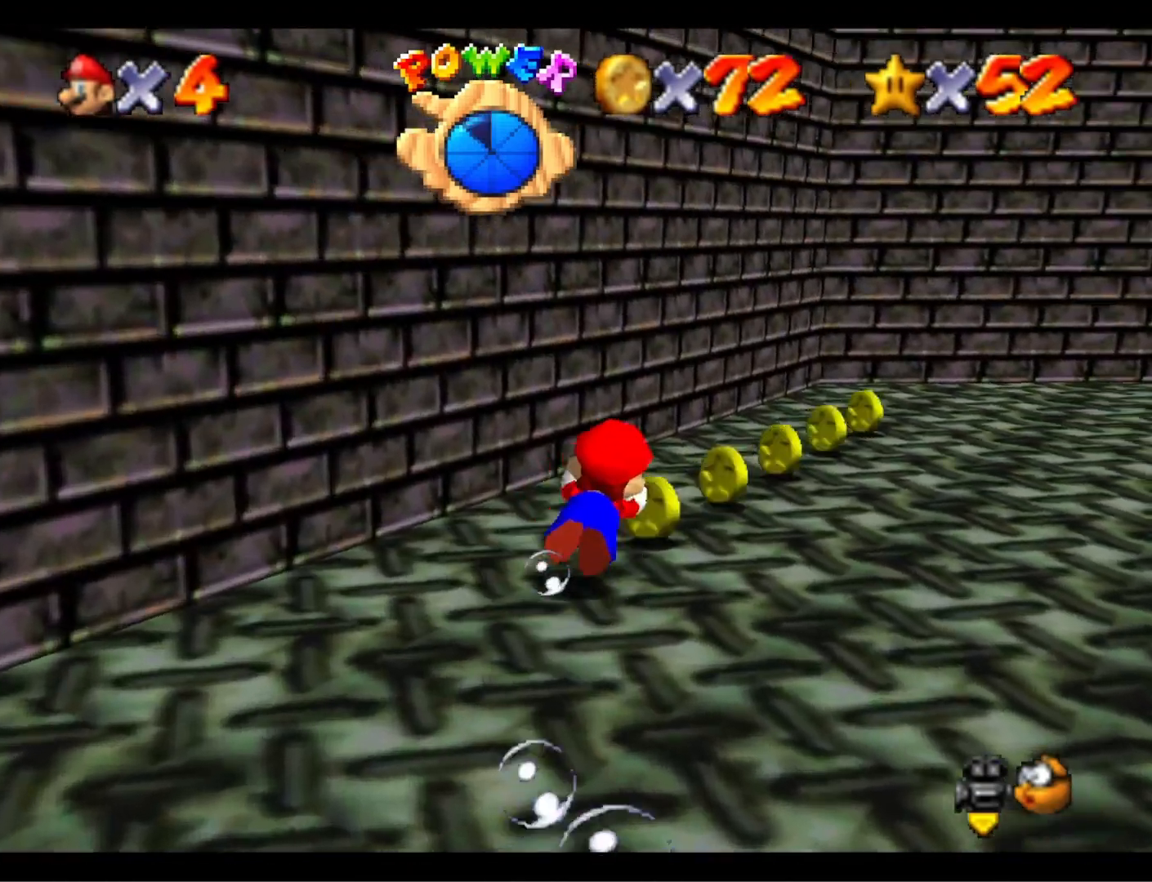
{"buttons": [], "left_stick": "center", "right_stick": "center", "events": [[133, "CROSS", "up"], [433, "left_stick", "center"]]}
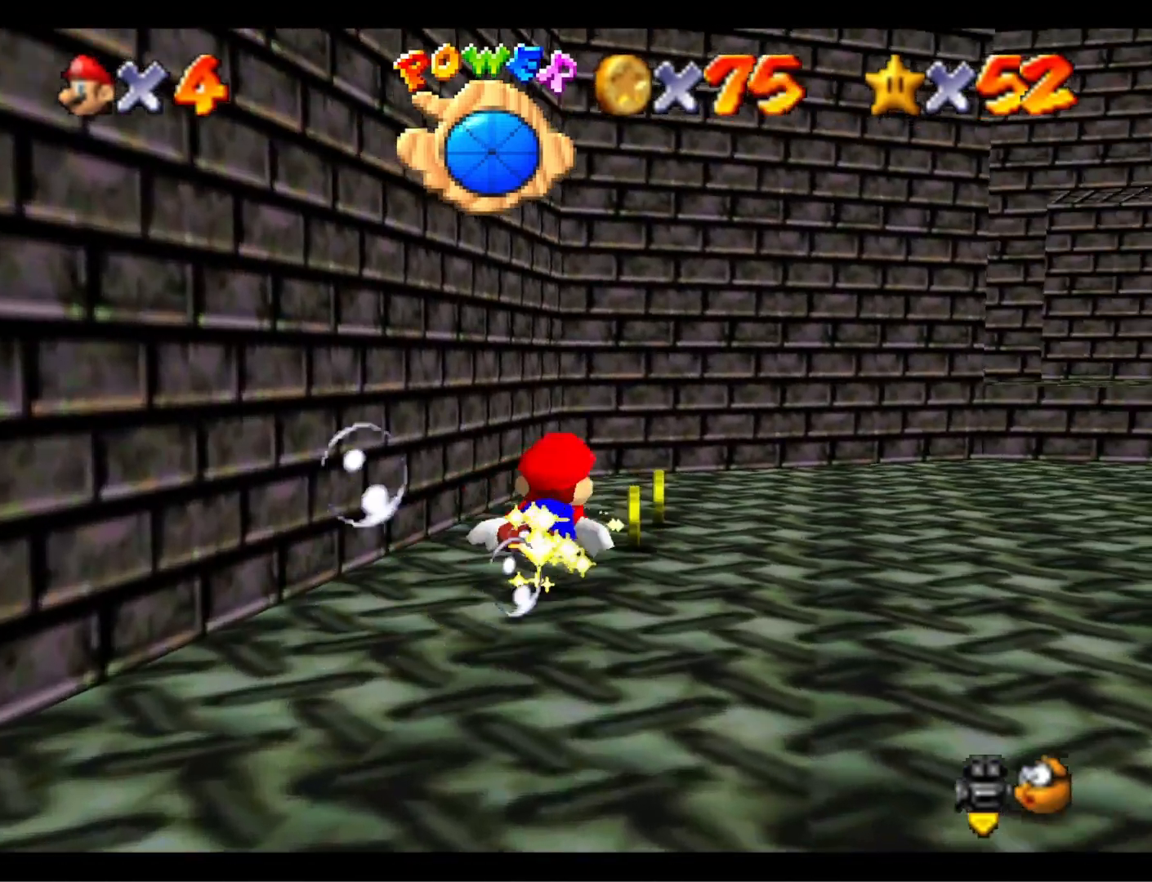
{"buttons": [], "left_stick": "right", "right_stick": "center", "events": [[67, "CROSS", "down"], [133, "left_stick", "right"], [300, "CROSS", "up"]]}
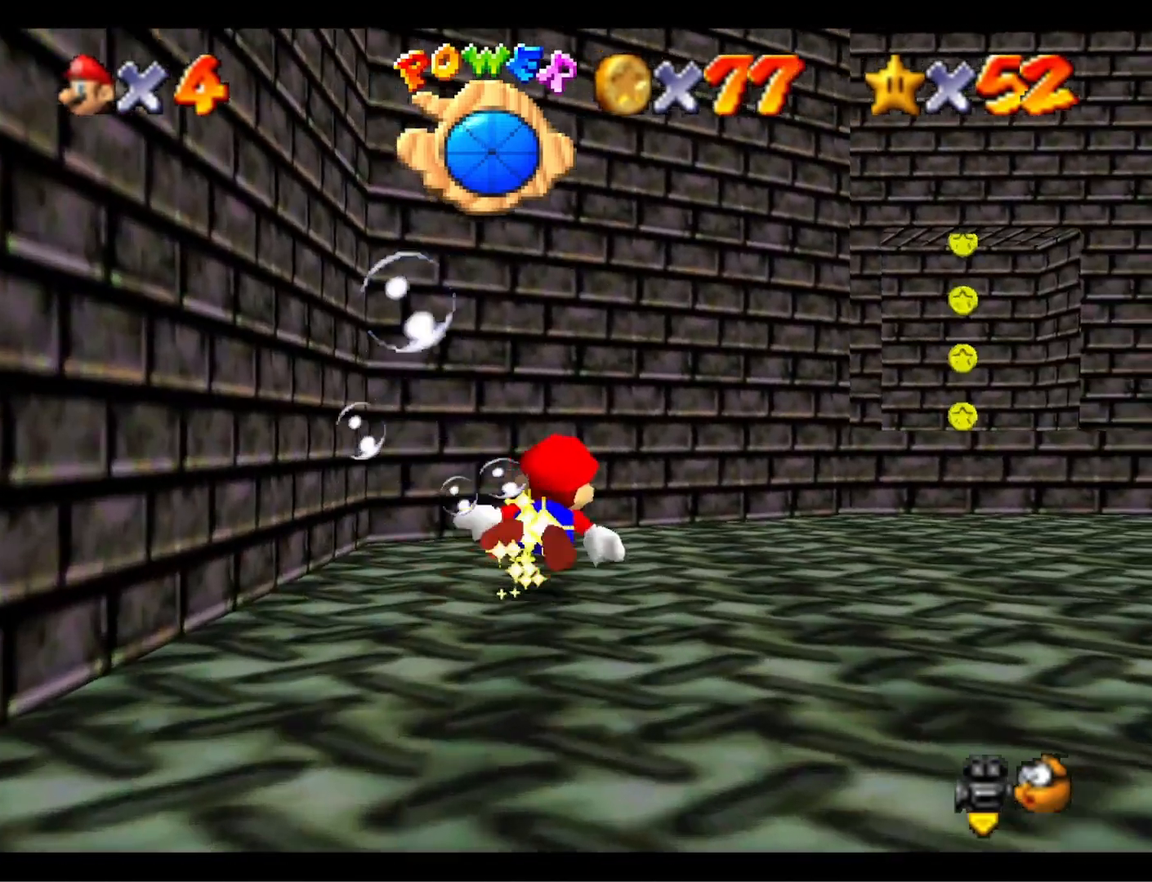
{"buttons": ["CROSS"], "left_stick": "right", "right_stick": "center", "events": [[267, "CROSS", "down"]]}
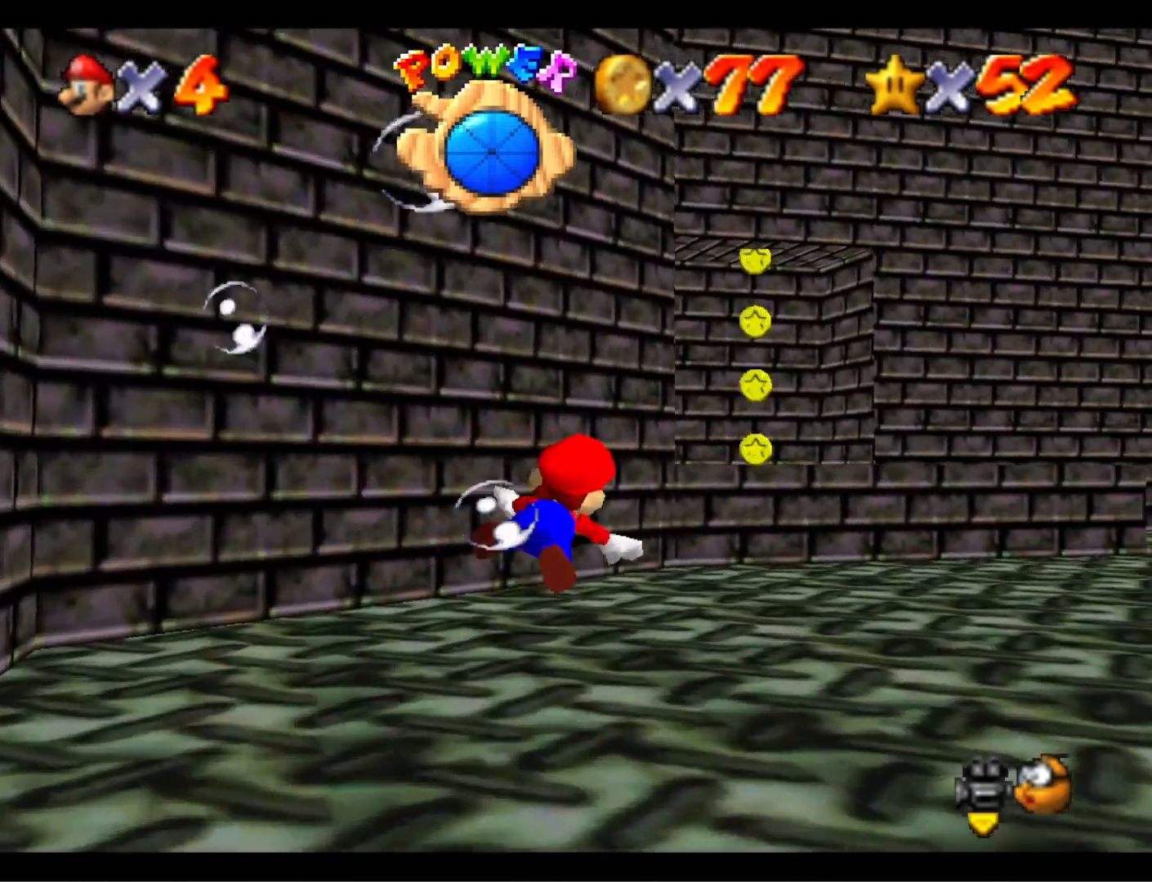
{"buttons": ["CROSS"], "left_stick": "down-left", "right_stick": "center", "events": [[33, "left_stick", "center"], [67, "CROSS", "up"], [267, "left_stick", "down-left"], [433, "CROSS", "down"]]}
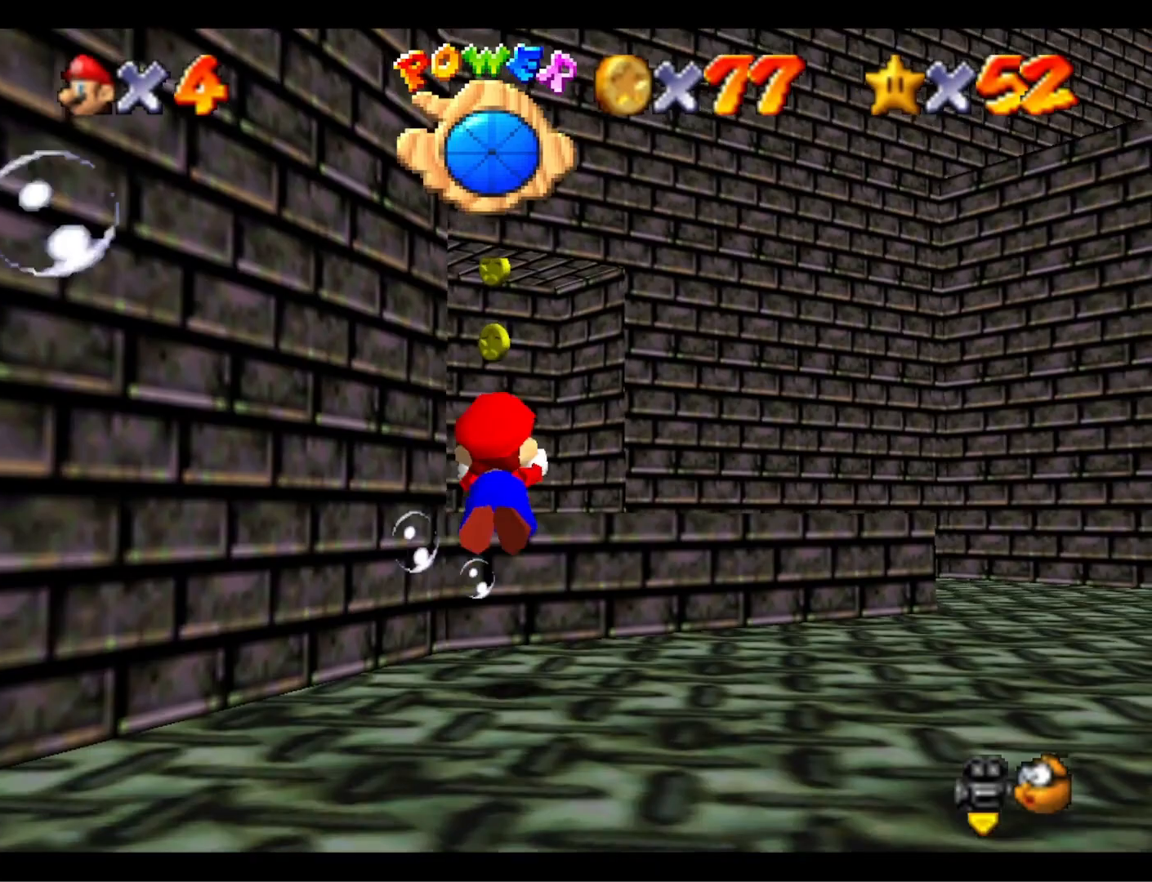
{"buttons": [], "left_stick": "left", "right_stick": "center", "events": [[67, "left_stick", "center"], [200, "CROSS", "up"], [333, "left_stick", "left"]]}
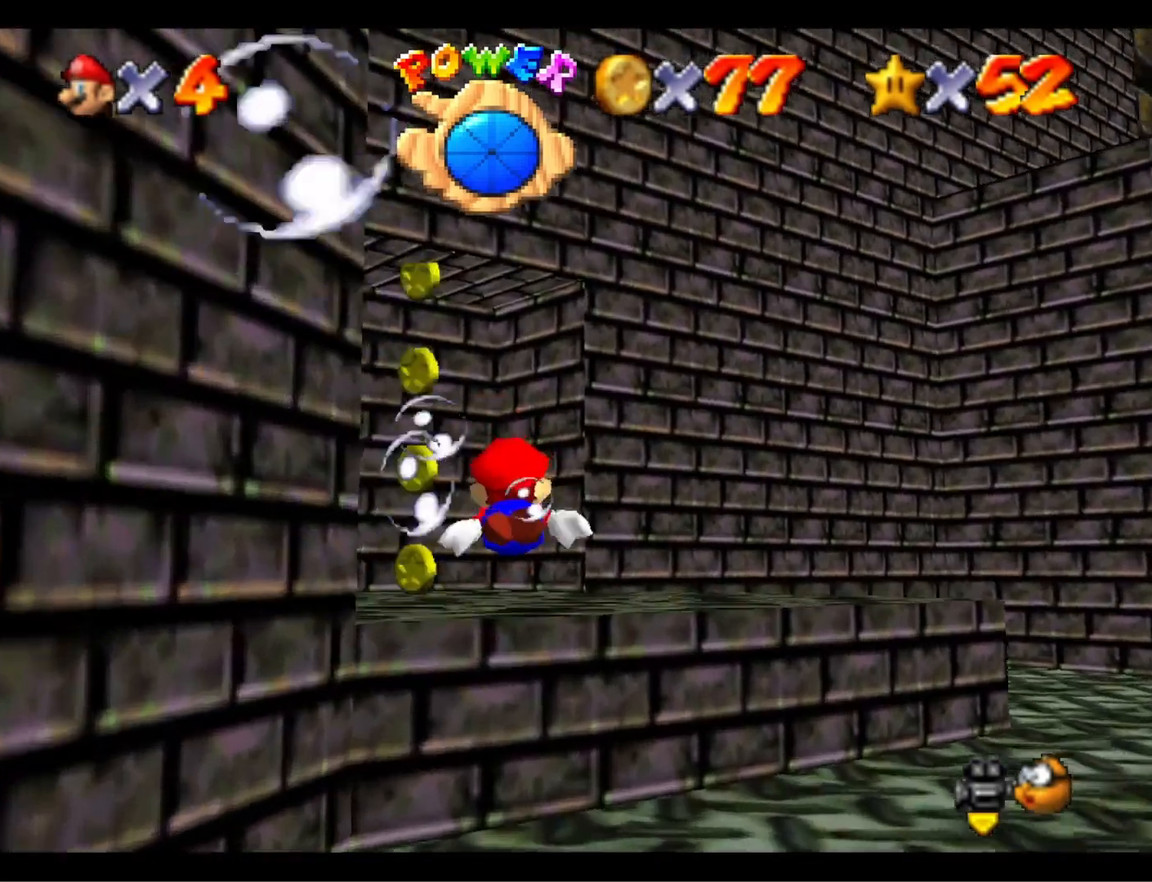
{"buttons": [], "left_stick": "down", "right_stick": "center", "events": [[33, "CROSS", "down"], [200, "left_stick", "up-left"], [367, "CROSS", "up"], [467, "left_stick", "down"]]}
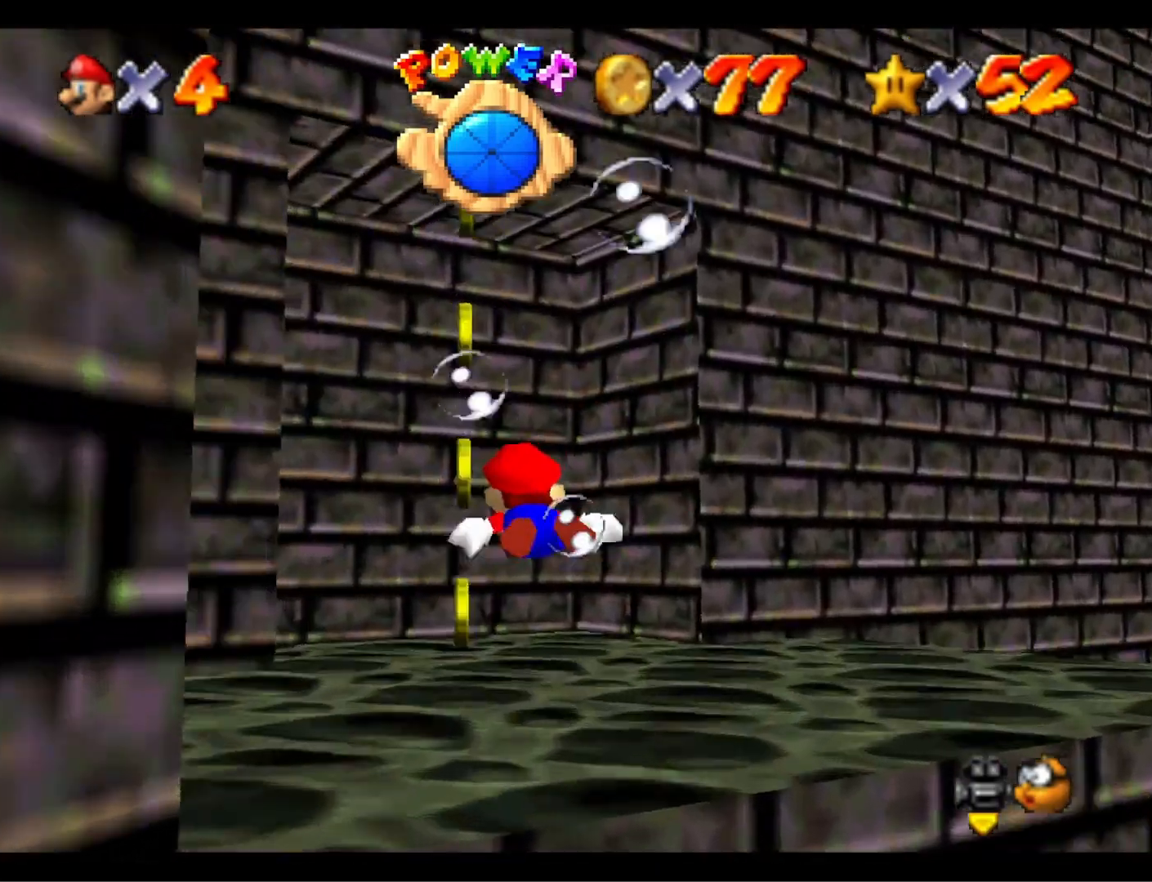
{"buttons": ["CROSS"], "left_stick": "down", "right_stick": "center", "events": [[333, "CROSS", "down"]]}
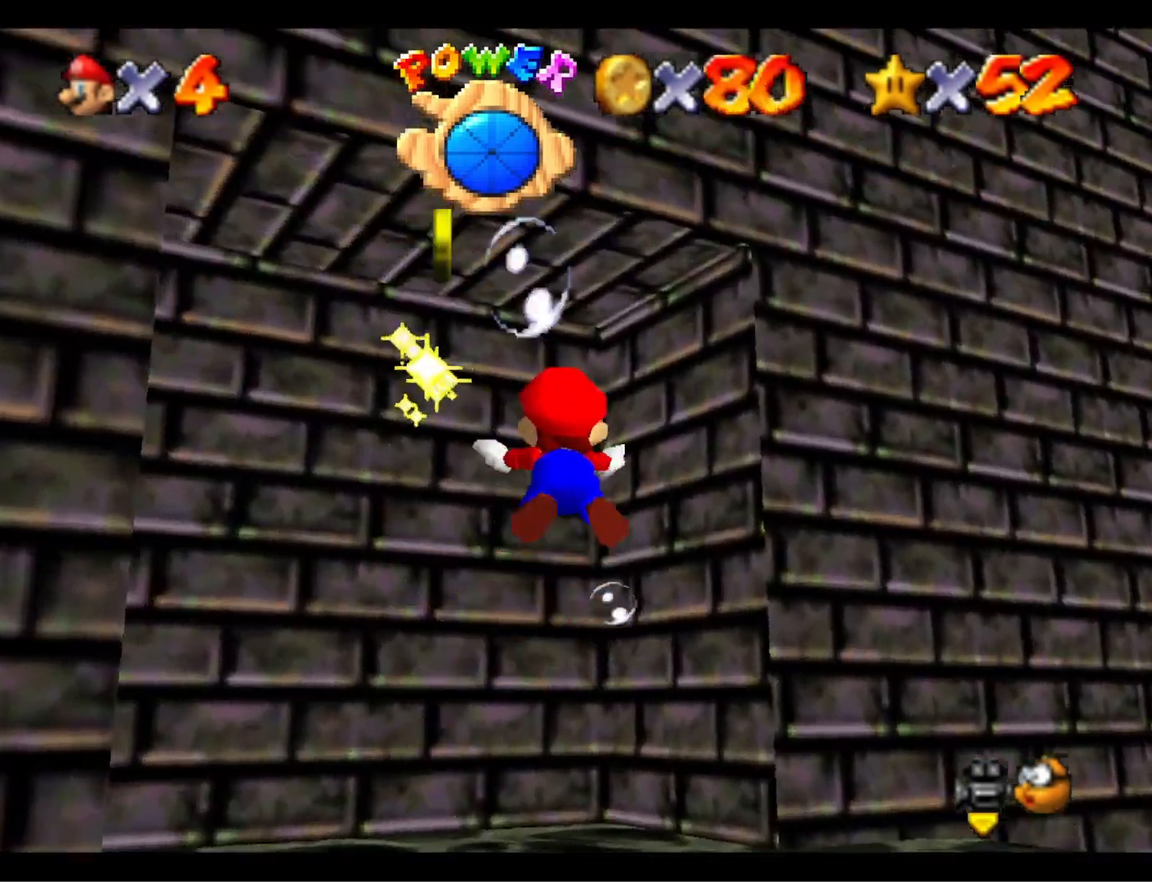
{"buttons": [], "left_stick": "right", "right_stick": "center", "events": [[133, "CROSS", "up"], [167, "left_stick", "down-right"], [333, "right_stick", "down-left"], [367, "left_stick", "right"], [467, "right_stick", "center"]]}
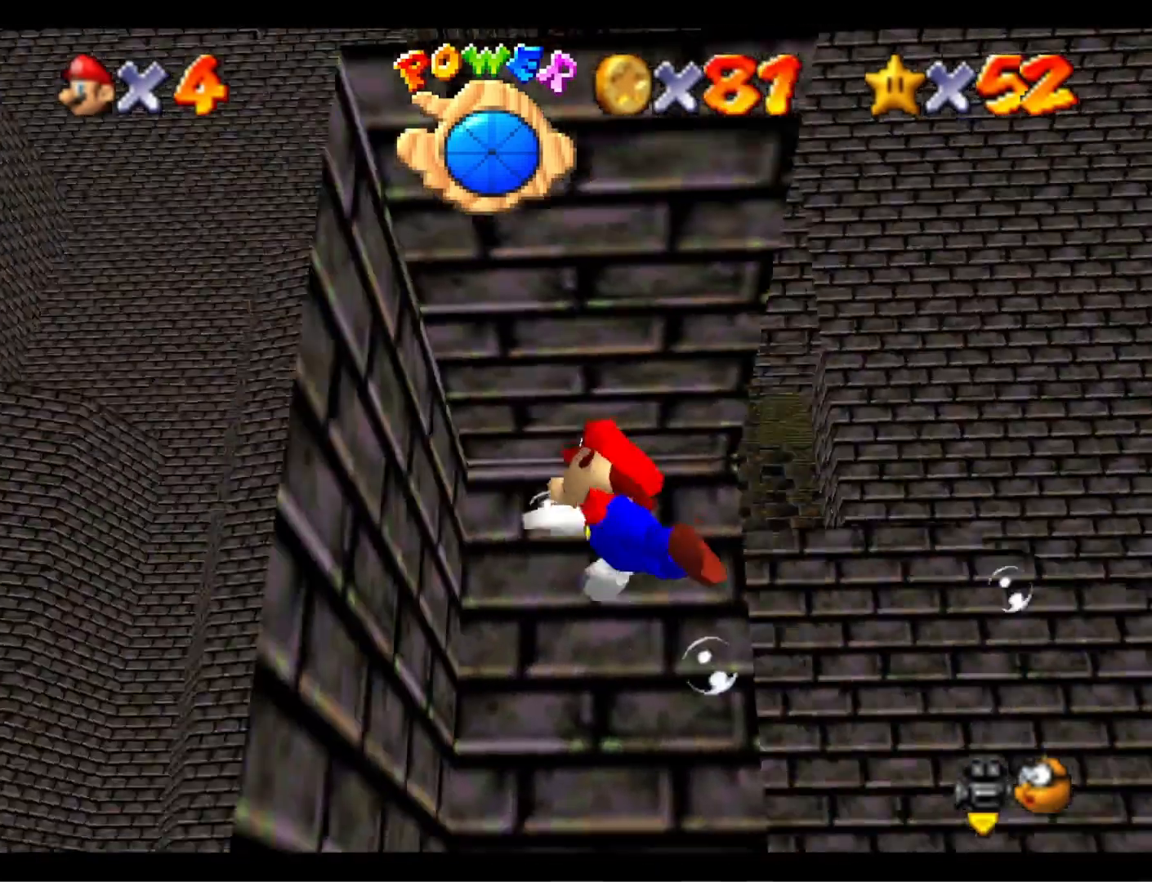
{"buttons": [], "left_stick": "right", "right_stick": "down-left", "events": [[267, "CROSS", "down"], [467, "CROSS", "up"], [500, "right_stick", "down-left"]]}
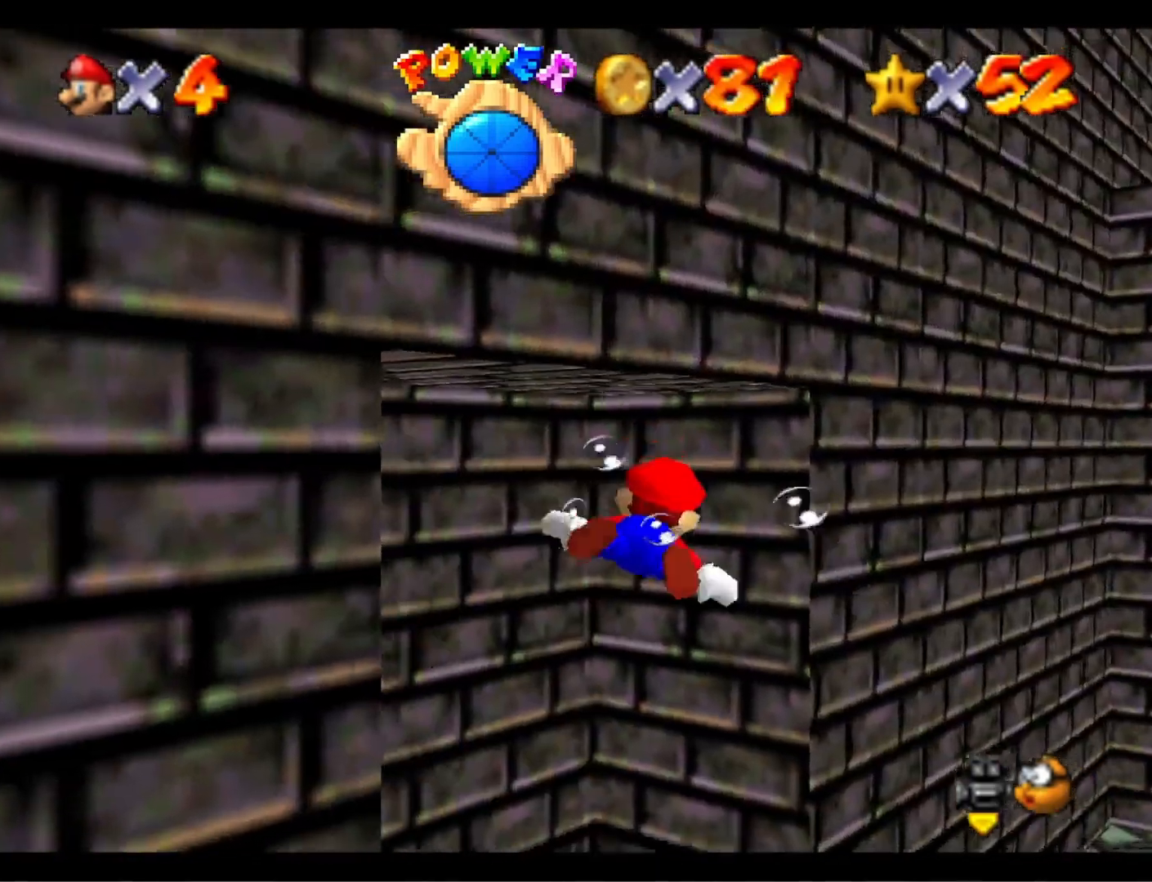
{"buttons": ["CROSS"], "left_stick": "down-right", "right_stick": "center", "events": [[133, "right_stick", "center"], [233, "right_stick", "left"], [333, "right_stick", "center"], [400, "CROSS", "down"], [467, "left_stick", "down-right"]]}
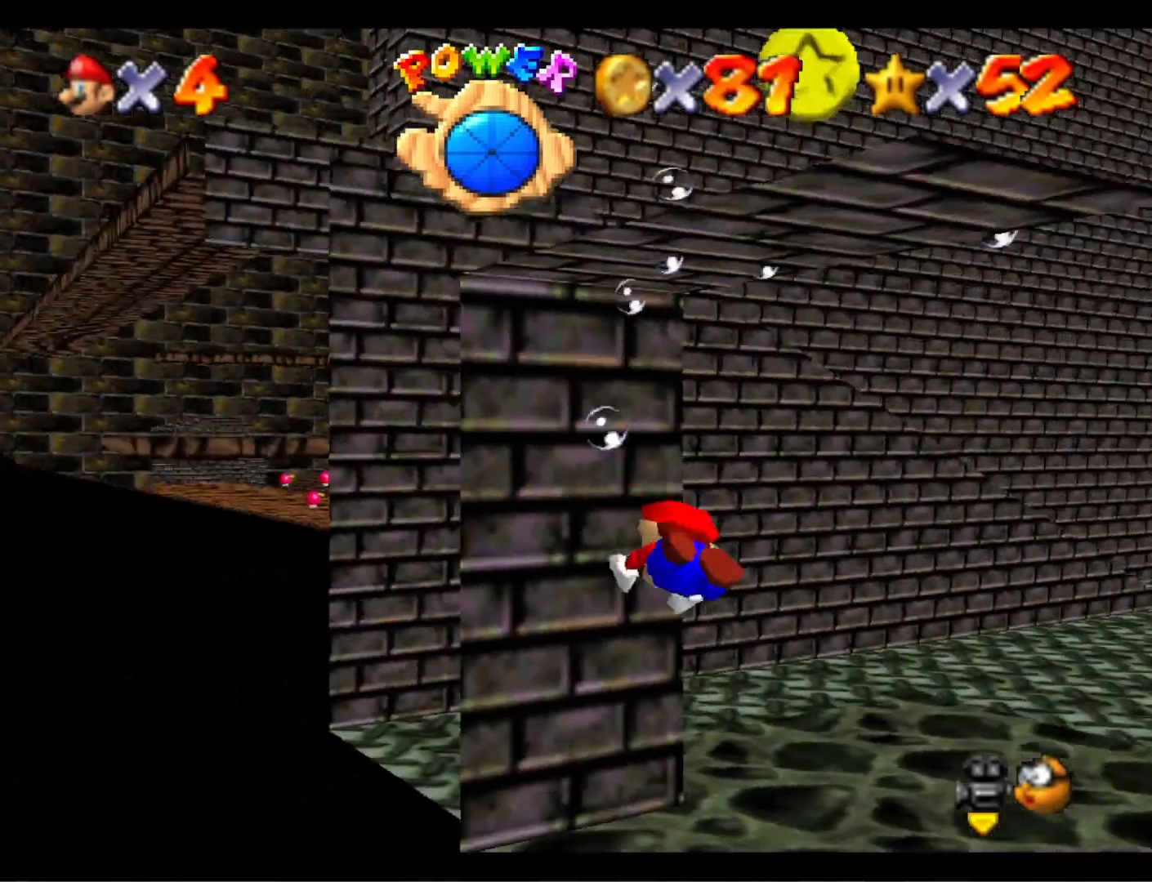
{"buttons": [], "left_stick": "down", "right_stick": "center", "events": [[133, "CROSS", "up"], [300, "left_stick", "down"]]}
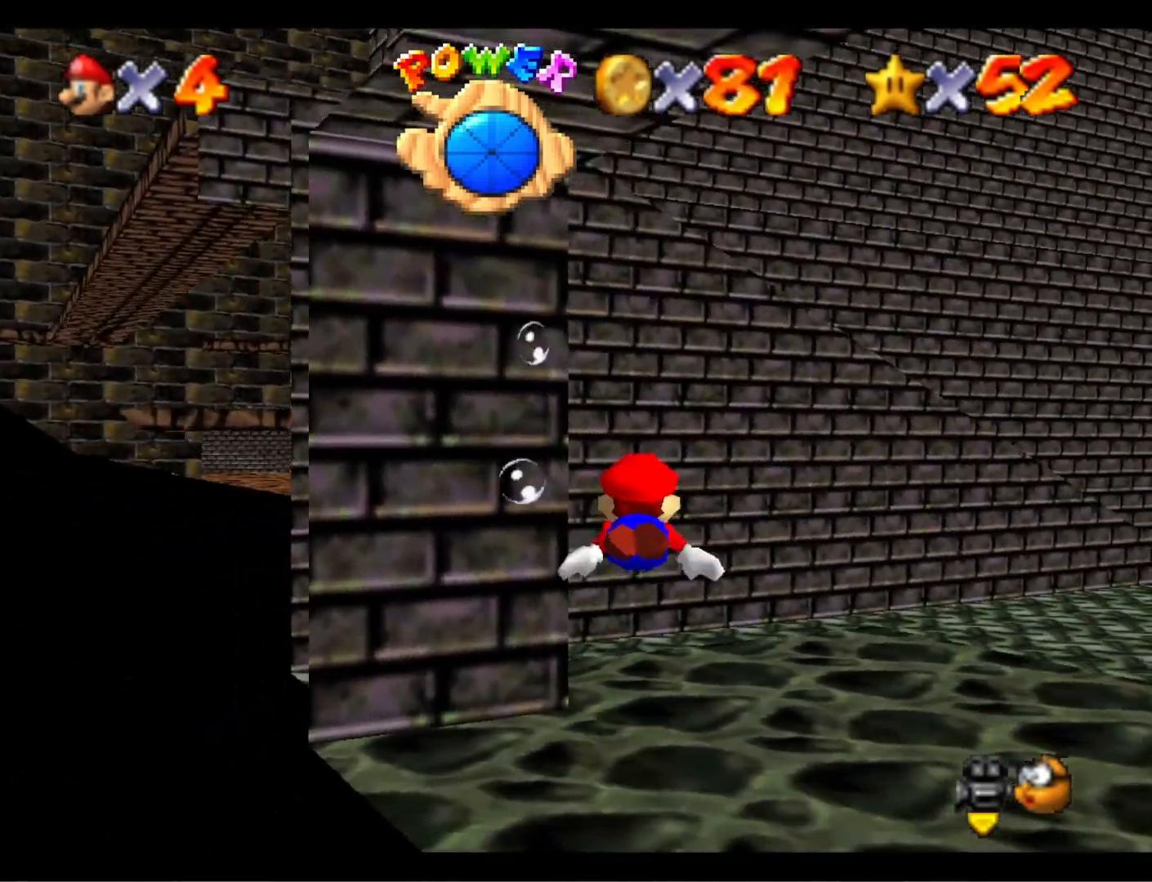
{"buttons": [], "left_stick": "down-left", "right_stick": "right", "events": [[33, "CROSS", "down"], [267, "left_stick", "down-left"], [300, "CROSS", "up"], [467, "right_stick", "right"]]}
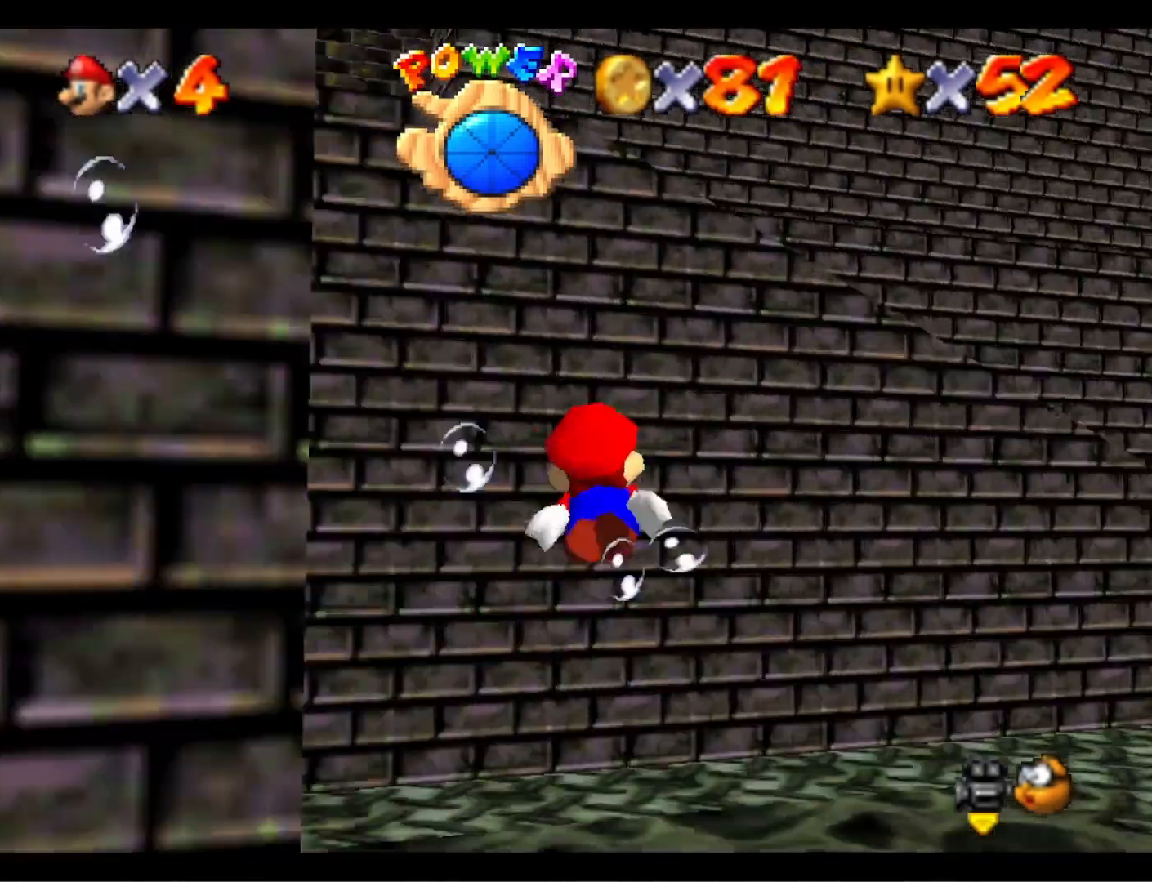
{"buttons": [], "left_stick": "down-left", "right_stick": "center", "events": [[100, "right_stick", "center"], [200, "CROSS", "down"], [467, "CROSS", "up"]]}
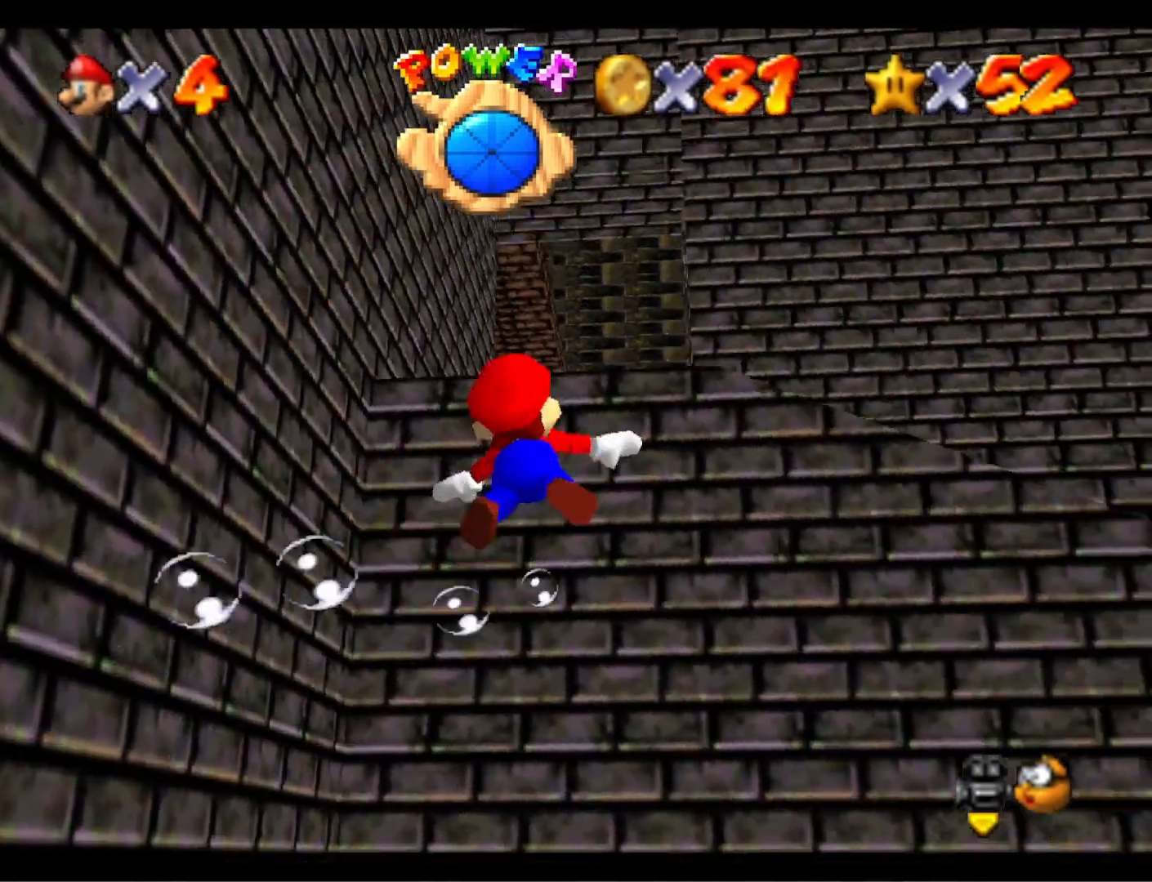
{"buttons": ["CROSS"], "left_stick": "down-left", "right_stick": "center", "events": [[167, "right_stick", "right"], [267, "right_stick", "center"], [333, "CROSS", "down"]]}
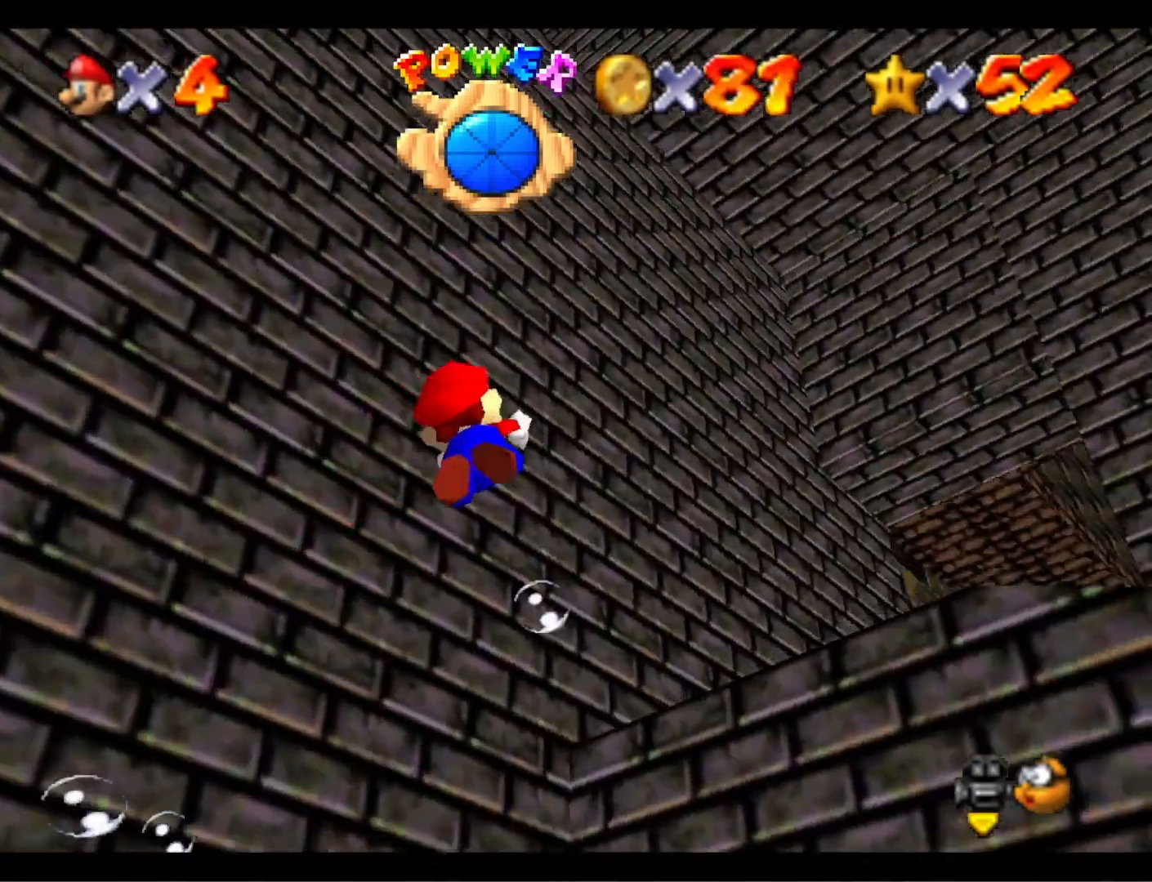
{"buttons": ["CROSS"], "left_stick": "down-left", "right_stick": "center", "events": [[167, "CROSS", "up"], [333, "right_stick", "right"], [433, "right_stick", "center"], [500, "CROSS", "down"]]}
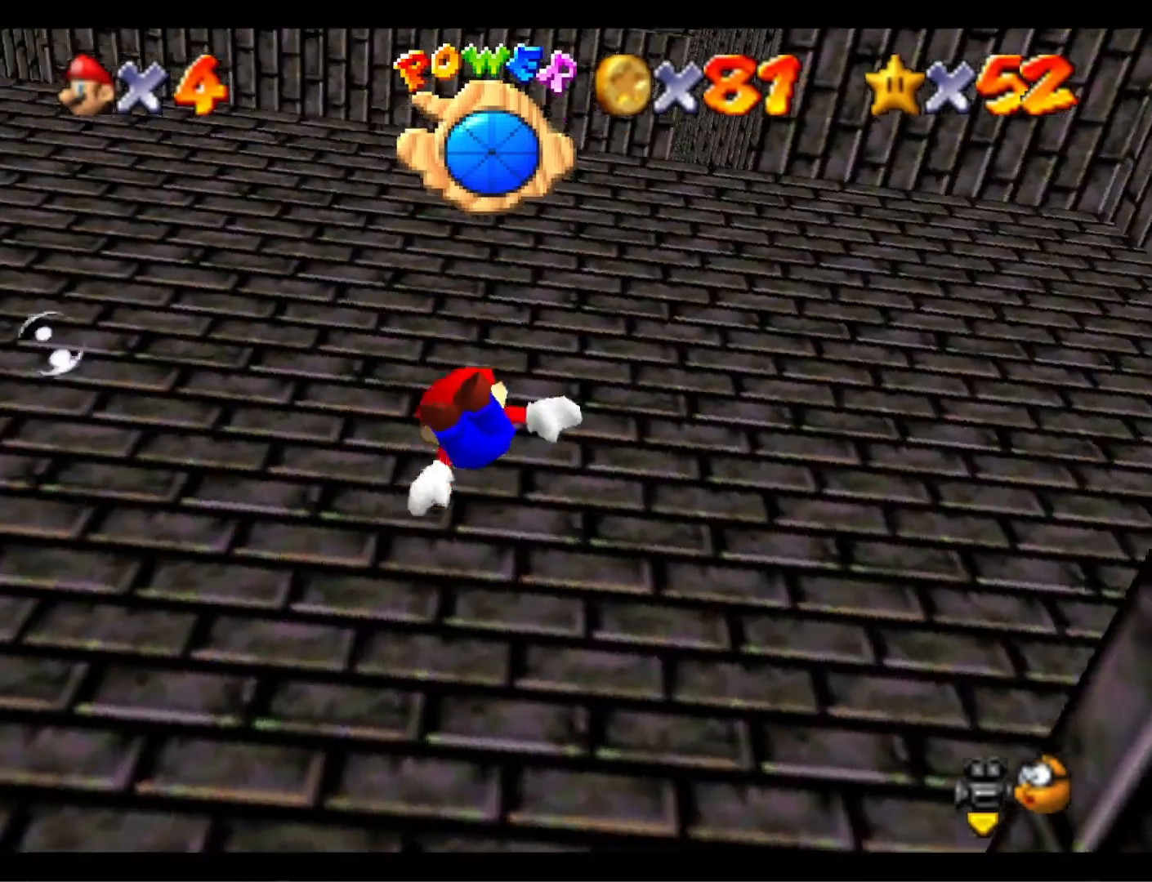
{"buttons": [], "left_stick": "down-left", "right_stick": "center", "events": [[367, "CROSS", "up"]]}